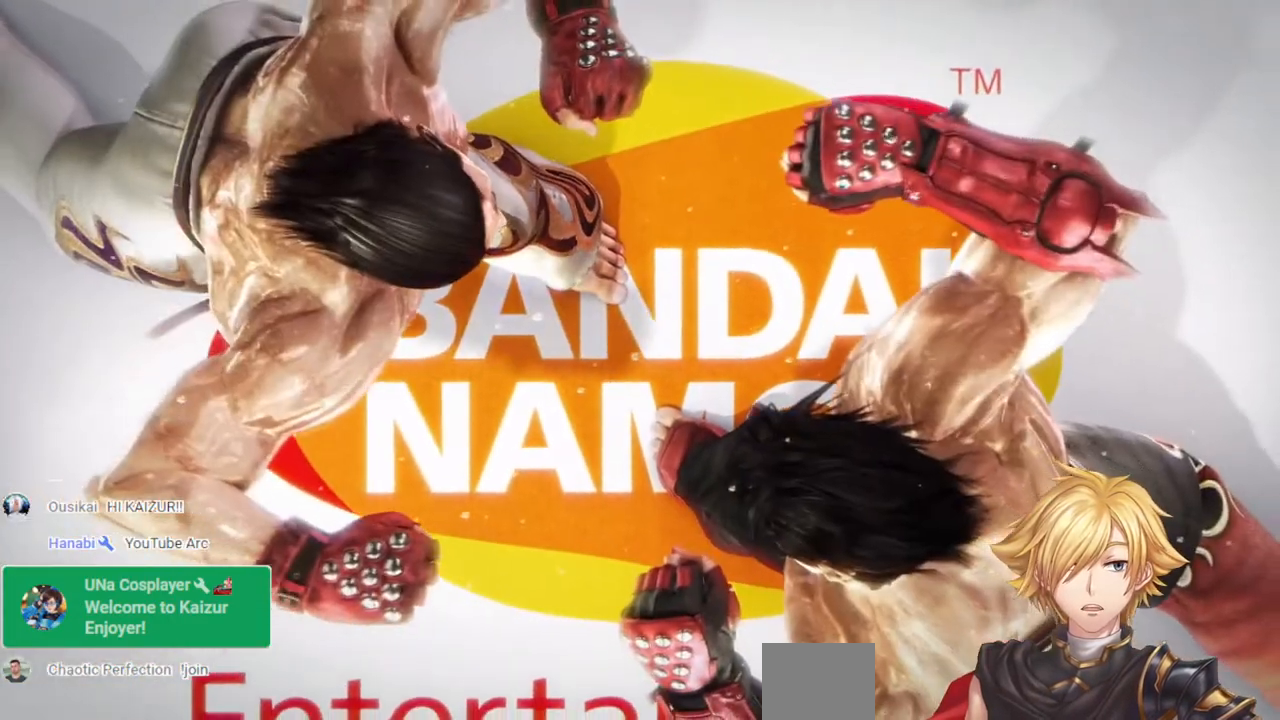
Gameplay with a controller (PlayStation layout); each line is a JSON object with the inputs held at the frame after it. "events" lists button and stick changes between this image and that frame as [ms after this image, input, new state], when the widget could be followed in between.
{"buttons": ["START"], "left_stick": "center", "right_stick": "center", "events": [[33, "CROSS", "down"], [183, "CROSS", "up"], [383, "START", "down"]]}
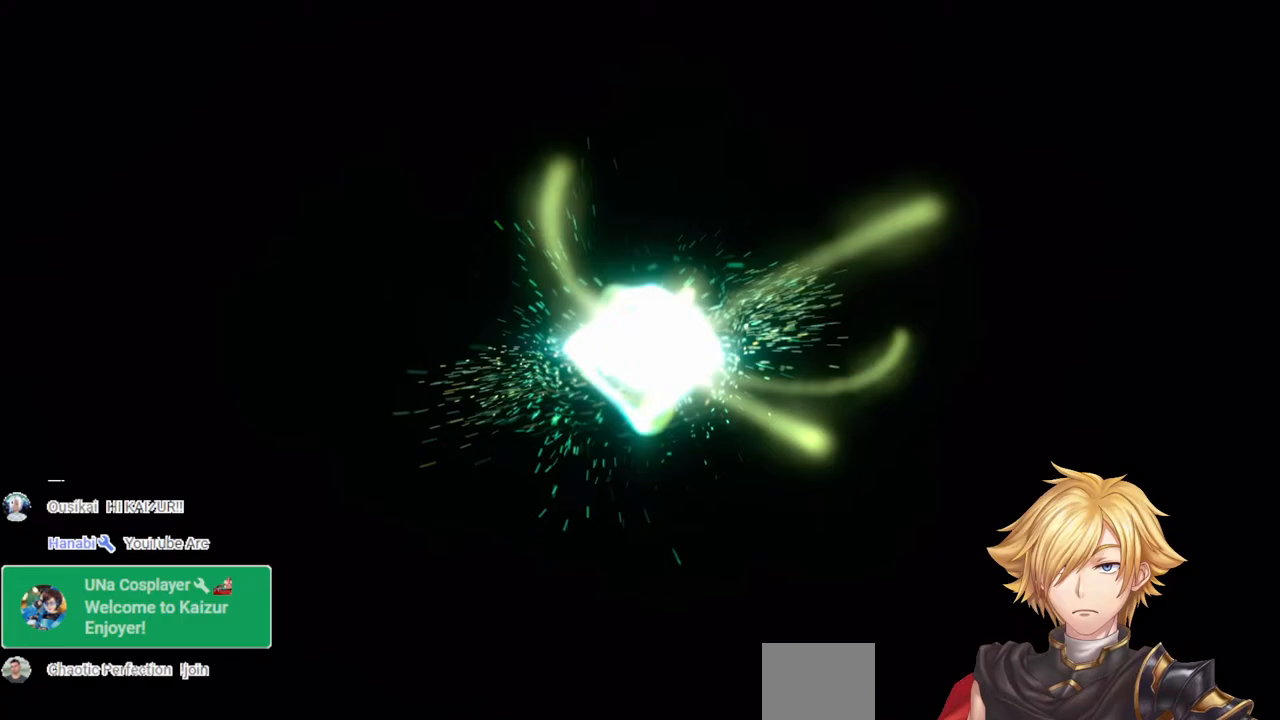
{"buttons": ["START"], "left_stick": "center", "right_stick": "center", "events": [[17, "START", "up"], [133, "START", "down"], [250, "START", "up"], [367, "START", "down"]]}
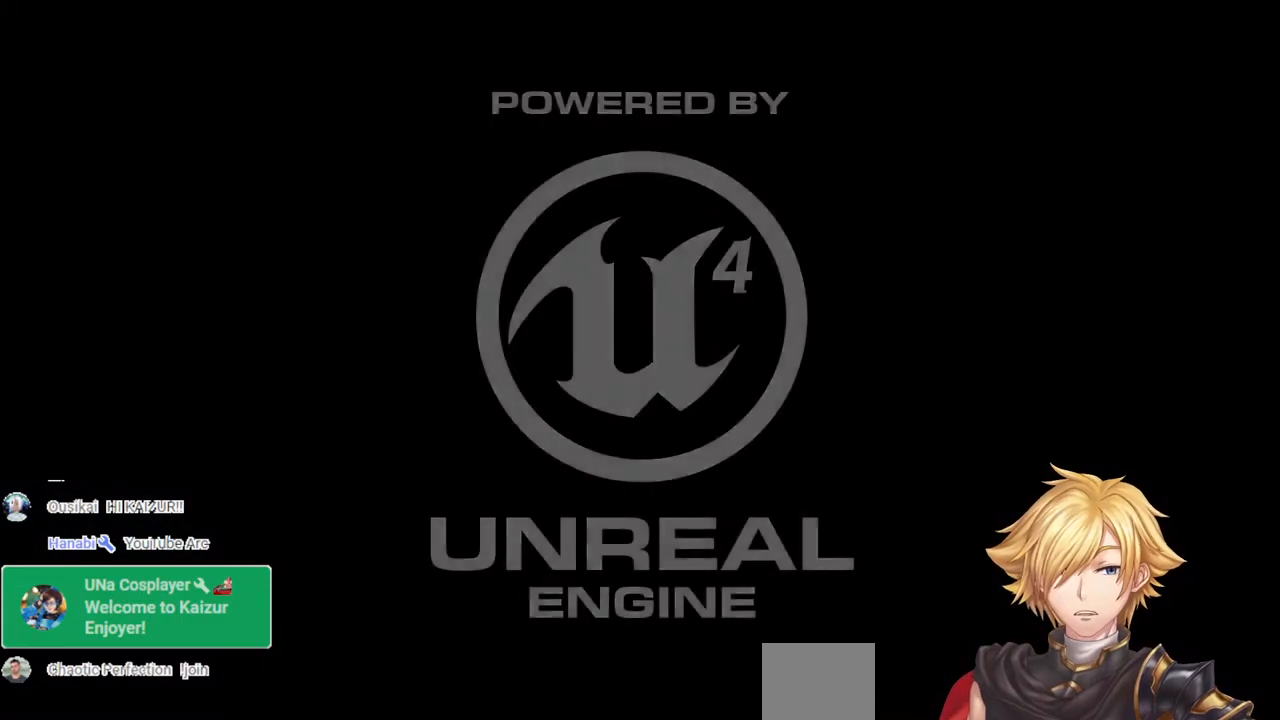
{"buttons": ["START"], "left_stick": "center", "right_stick": "center", "events": [[133, "START", "up"], [233, "START", "down"], [367, "START", "up"], [450, "START", "down"]]}
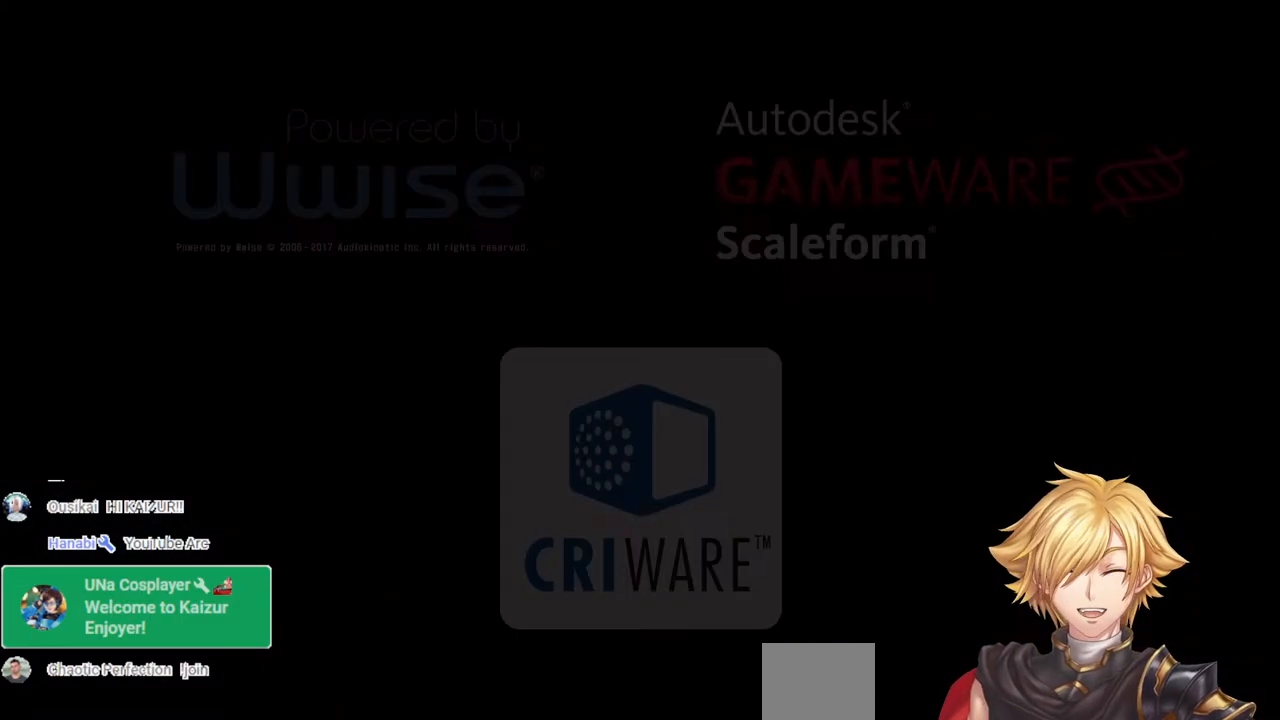
{"buttons": ["START"], "left_stick": "center", "right_stick": "center", "events": [[67, "START", "up"], [183, "START", "down"], [317, "START", "up"], [450, "START", "down"]]}
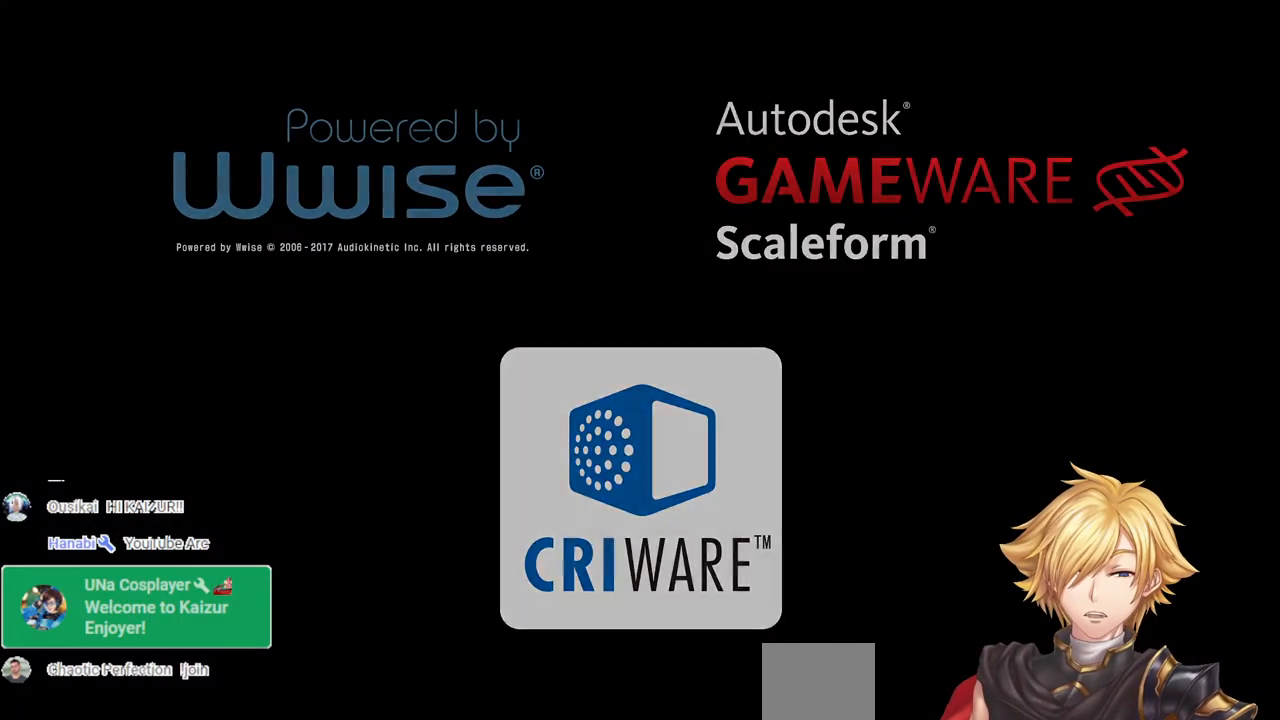
{"buttons": ["START"], "left_stick": "center", "right_stick": "center", "events": [[233, "START", "up"], [500, "START", "down"]]}
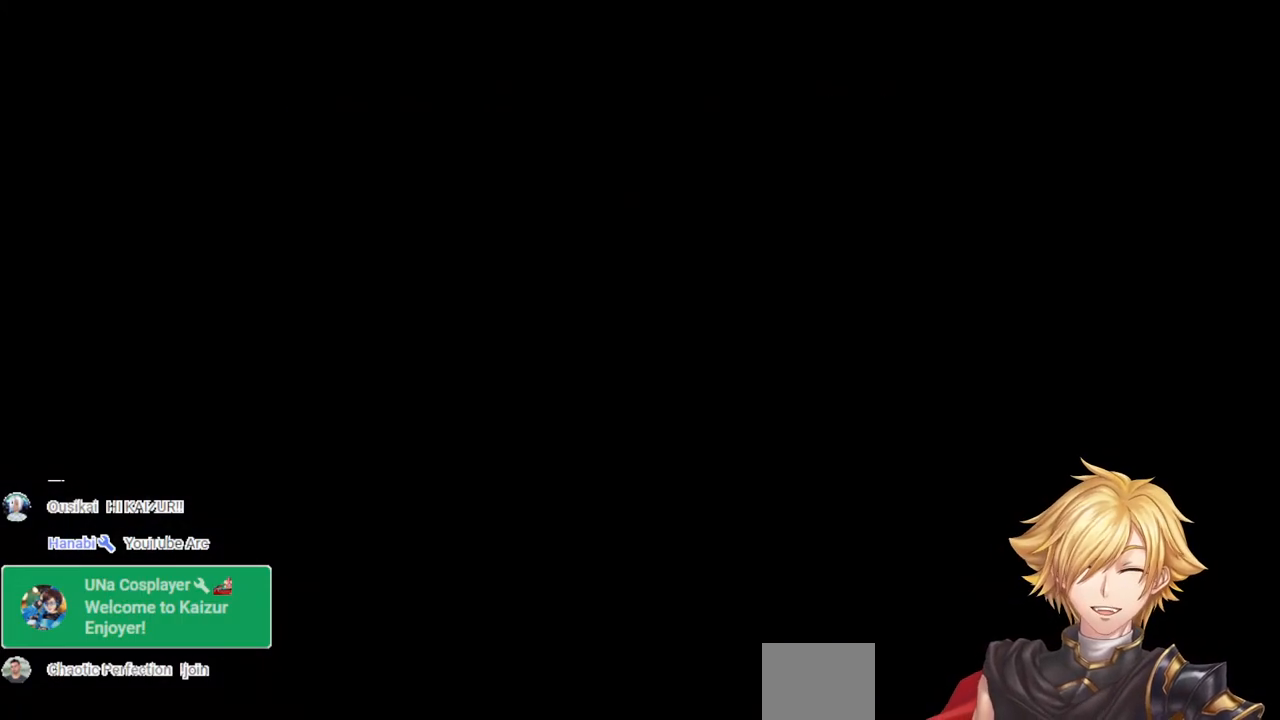
{"buttons": ["START"], "left_stick": "center", "right_stick": "center", "events": [[183, "START", "up"], [450, "START", "down"]]}
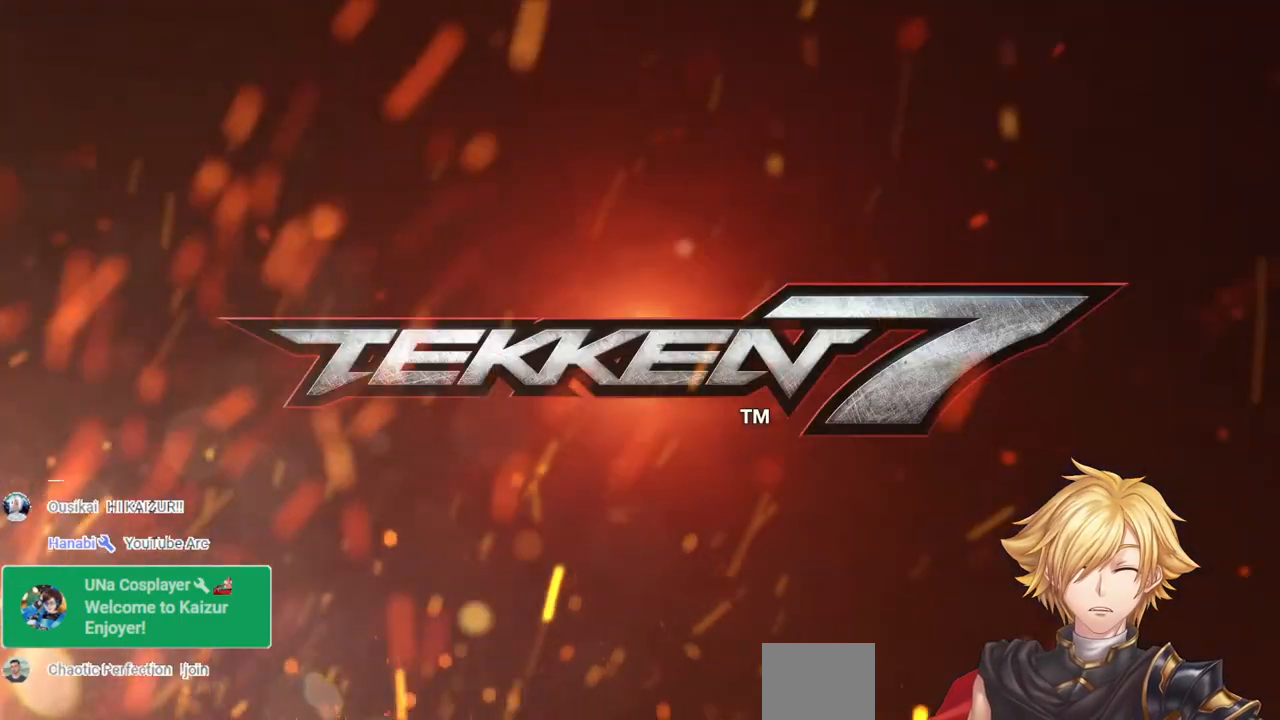
{"buttons": ["START"], "left_stick": "center", "right_stick": "center", "events": [[117, "START", "up"], [233, "START", "down"], [383, "START", "up"], [450, "START", "down"]]}
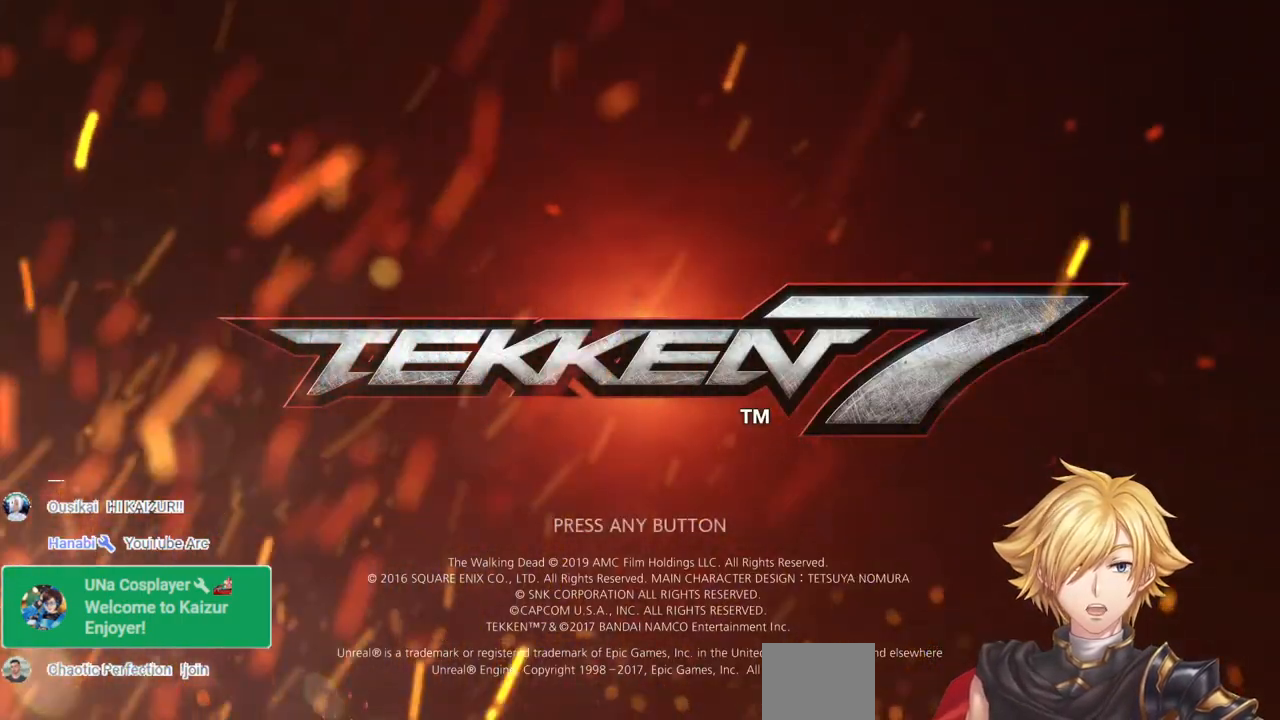
{"buttons": [], "left_stick": "center", "right_stick": "center", "events": [[67, "START", "up"], [350, "CROSS", "down"], [450, "CROSS", "up"]]}
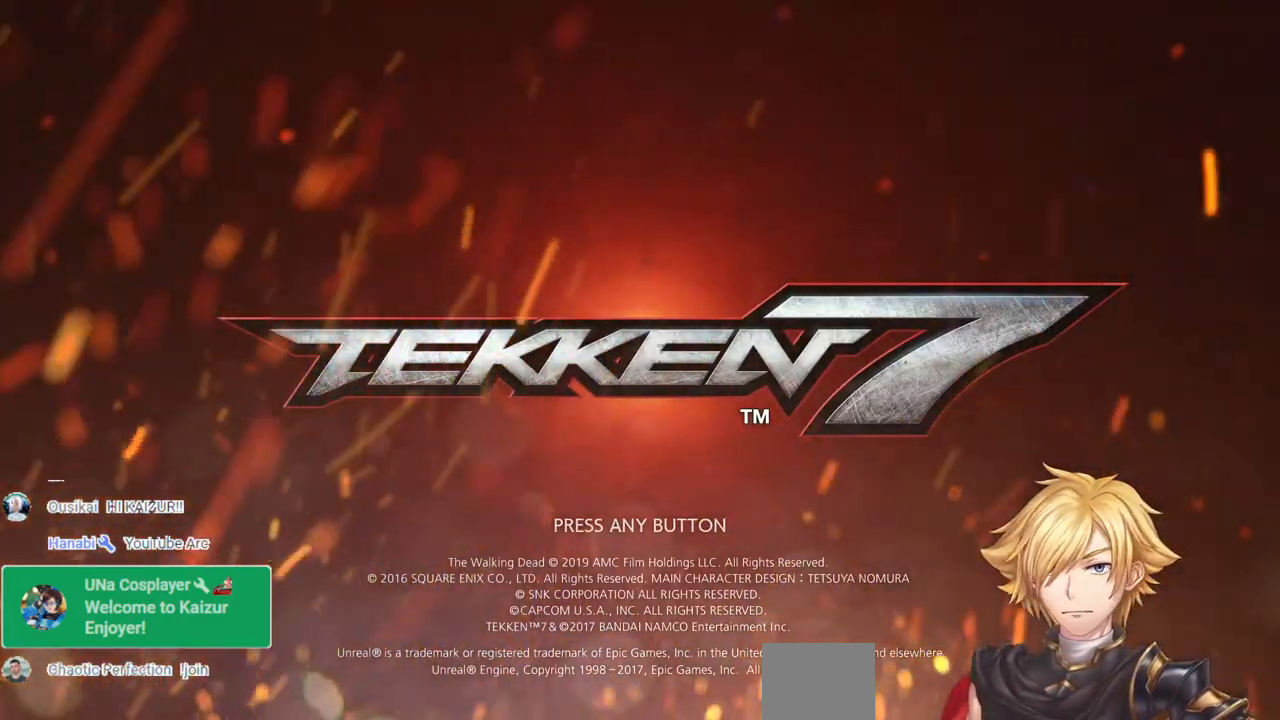
{"buttons": ["CROSS"], "left_stick": "center", "right_stick": "center", "events": [[83, "CROSS", "down"], [183, "CROSS", "up"], [317, "CROSS", "down"], [383, "CROSS", "up"], [483, "CROSS", "down"]]}
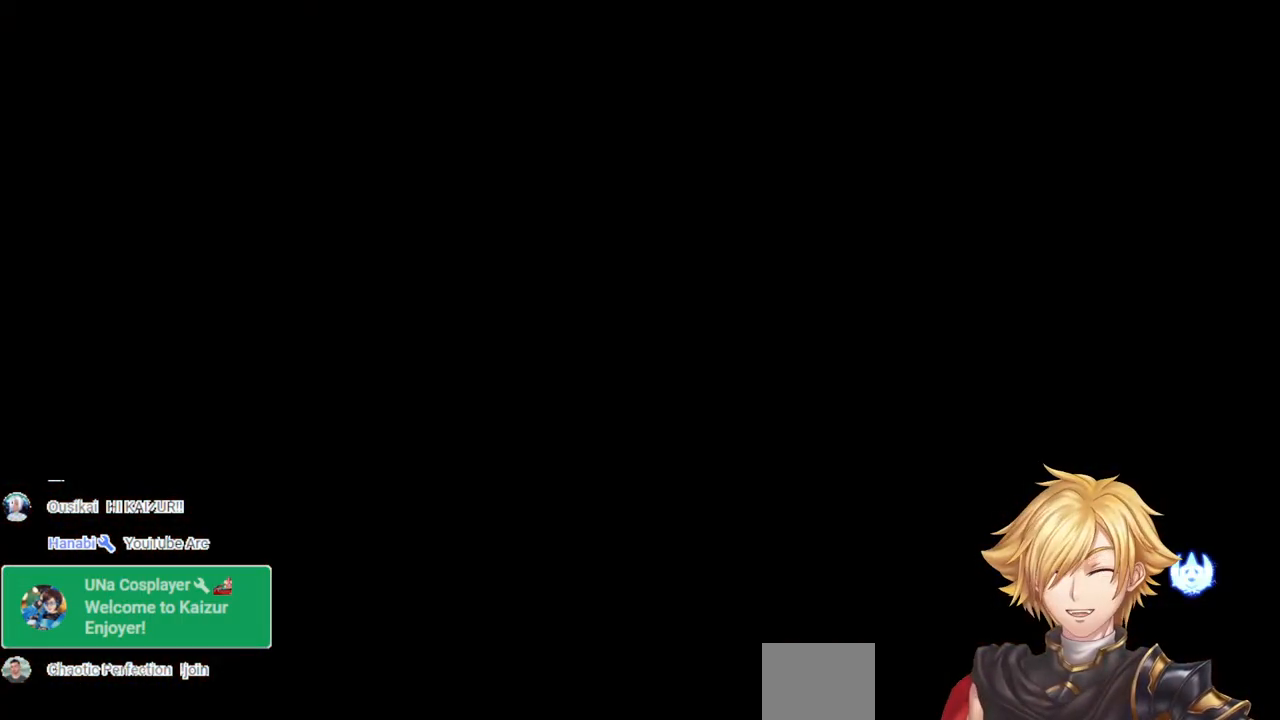
{"buttons": [], "left_stick": "center", "right_stick": "center", "events": [[117, "CROSS", "up"], [183, "CROSS", "down"], [300, "CROSS", "up"], [367, "CROSS", "down"], [483, "CROSS", "up"]]}
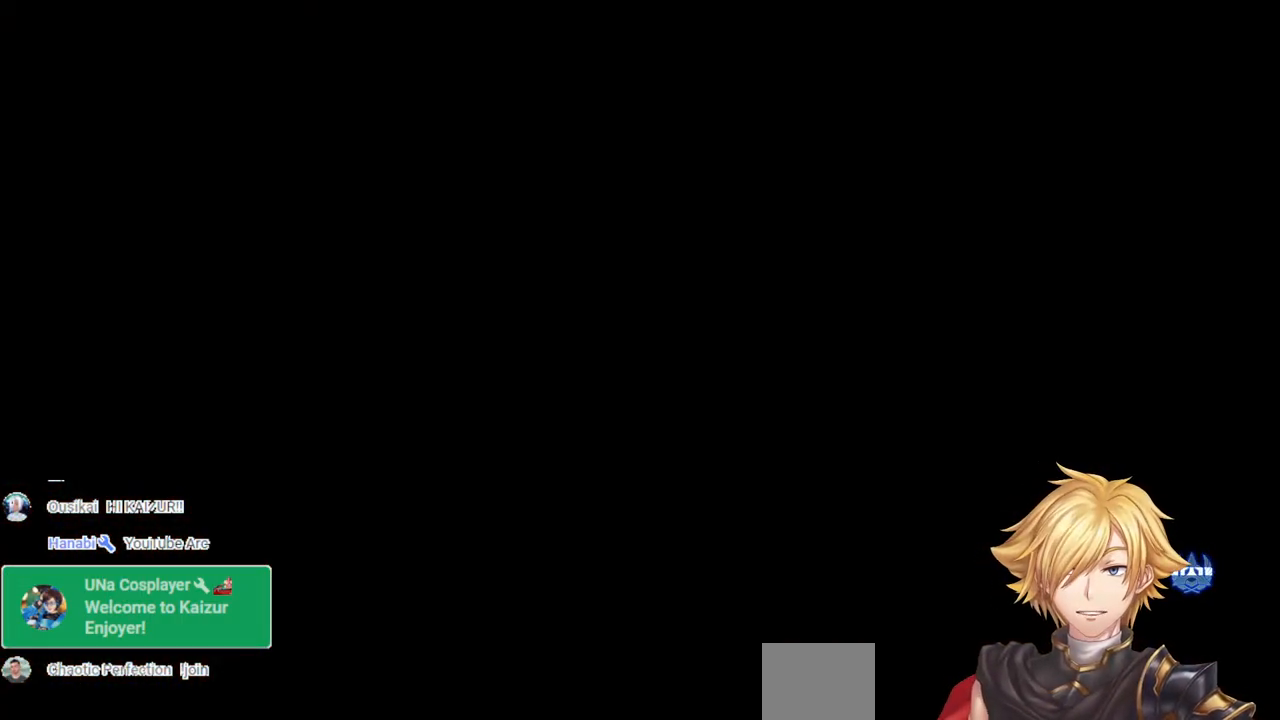
{"buttons": [], "left_stick": "center", "right_stick": "center", "events": [[100, "CROSS", "down"], [217, "CROSS", "up"]]}
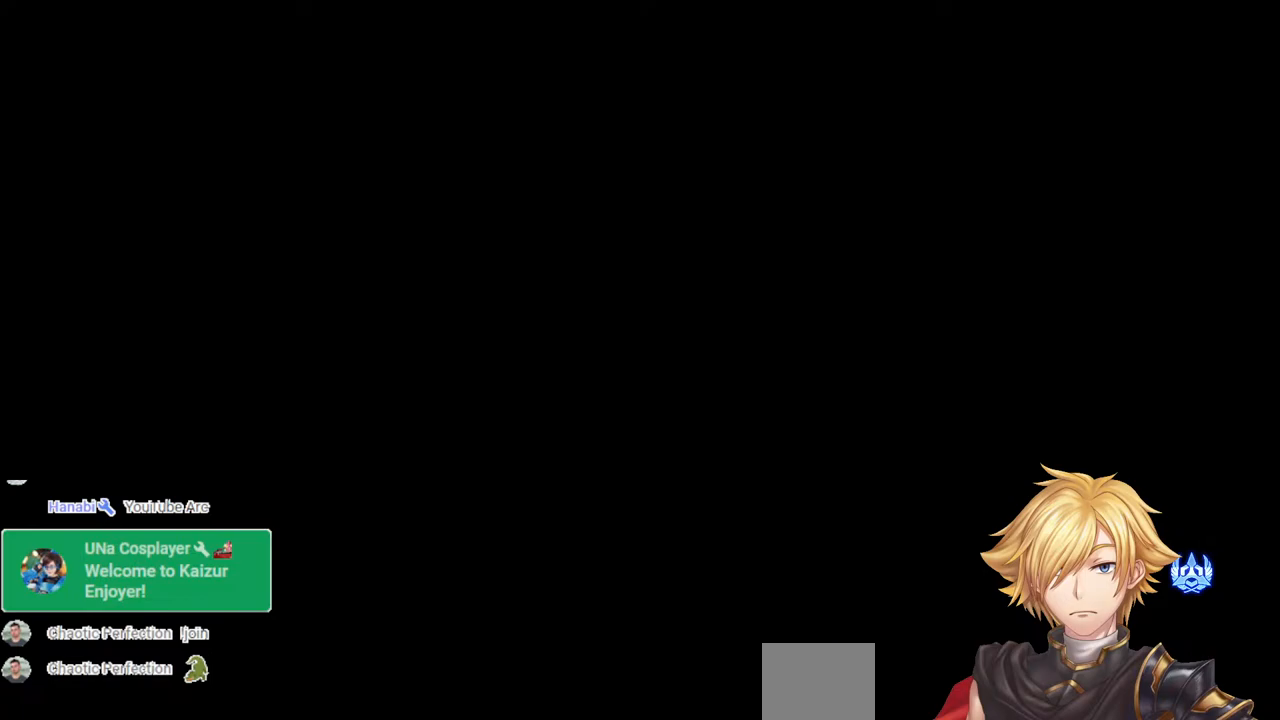
{"buttons": [], "left_stick": "center", "right_stick": "center", "events": [[33, "DPAD_LEFT", "down"], [167, "DPAD_LEFT", "up"], [217, "DPAD_DOWN", "down"], [317, "DPAD_DOWN", "up"], [383, "DPAD_LEFT", "down"], [483, "DPAD_LEFT", "up"]]}
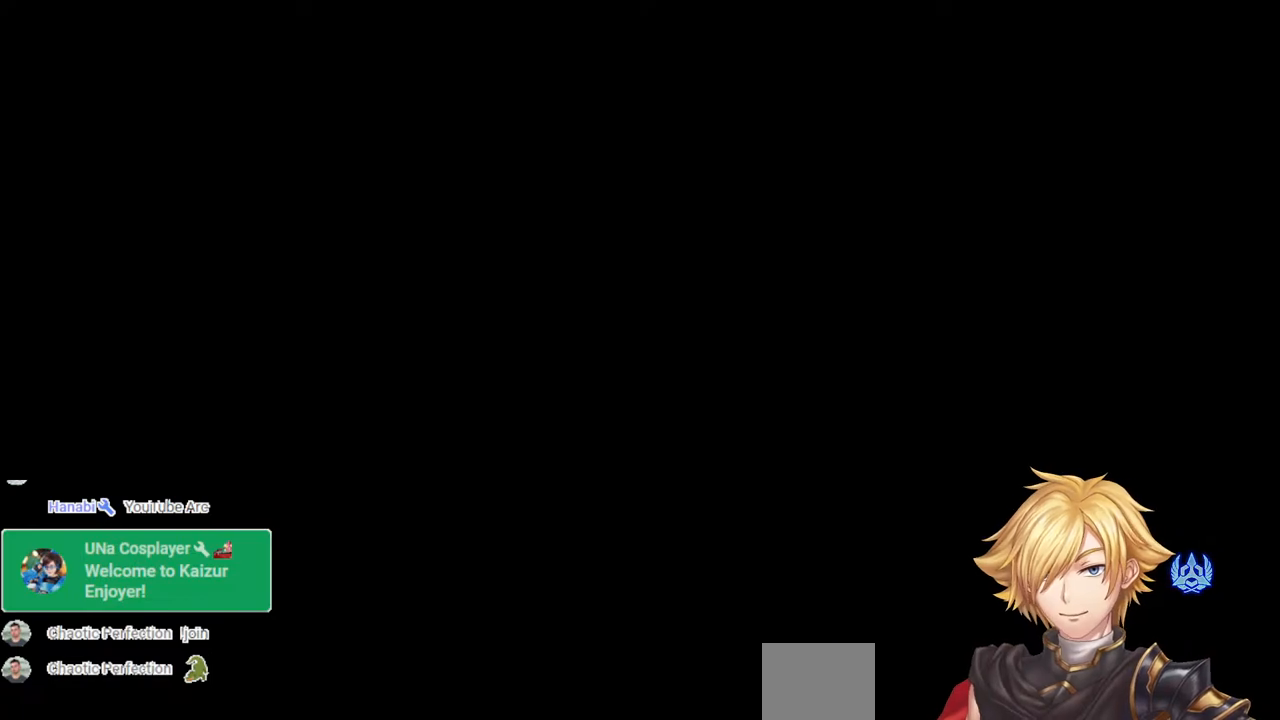
{"buttons": [], "left_stick": "center", "right_stick": "center", "events": [[50, "DPAD_LEFT", "down"], [167, "DPAD_LEFT", "up"], [233, "DPAD_LEFT", "down"], [350, "DPAD_LEFT", "up"]]}
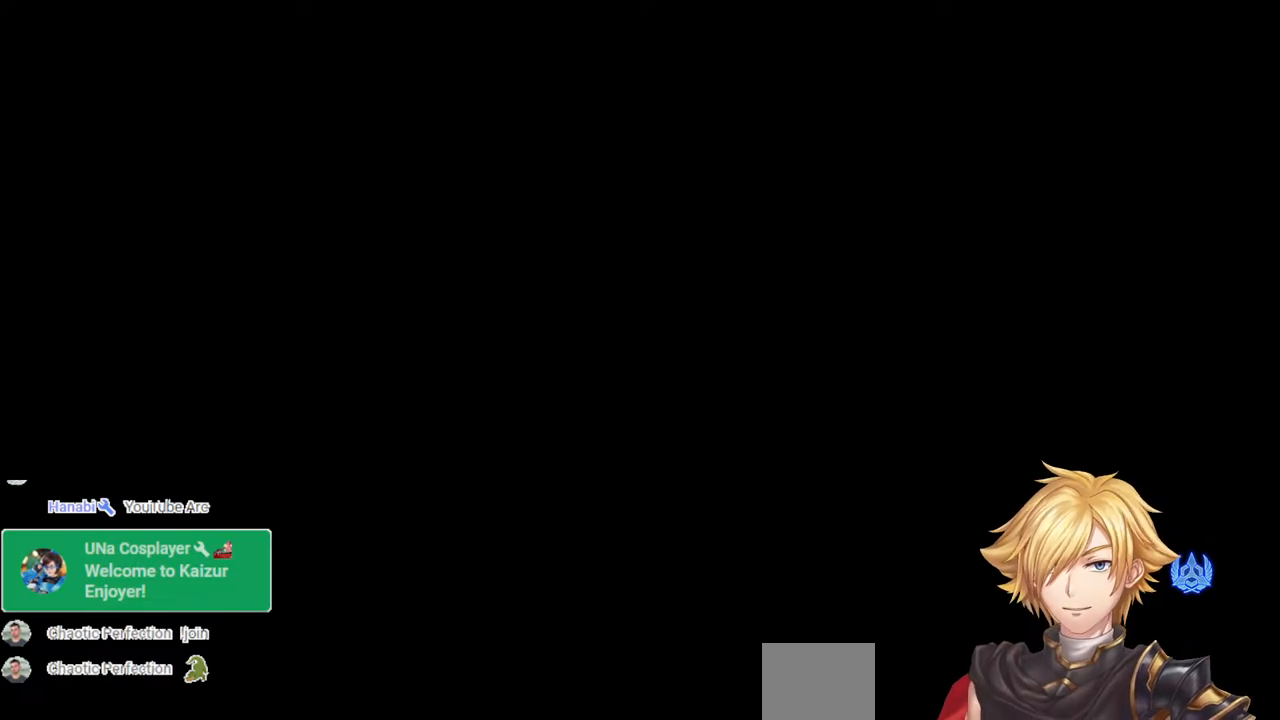
{"buttons": [], "left_stick": "center", "right_stick": "center", "events": []}
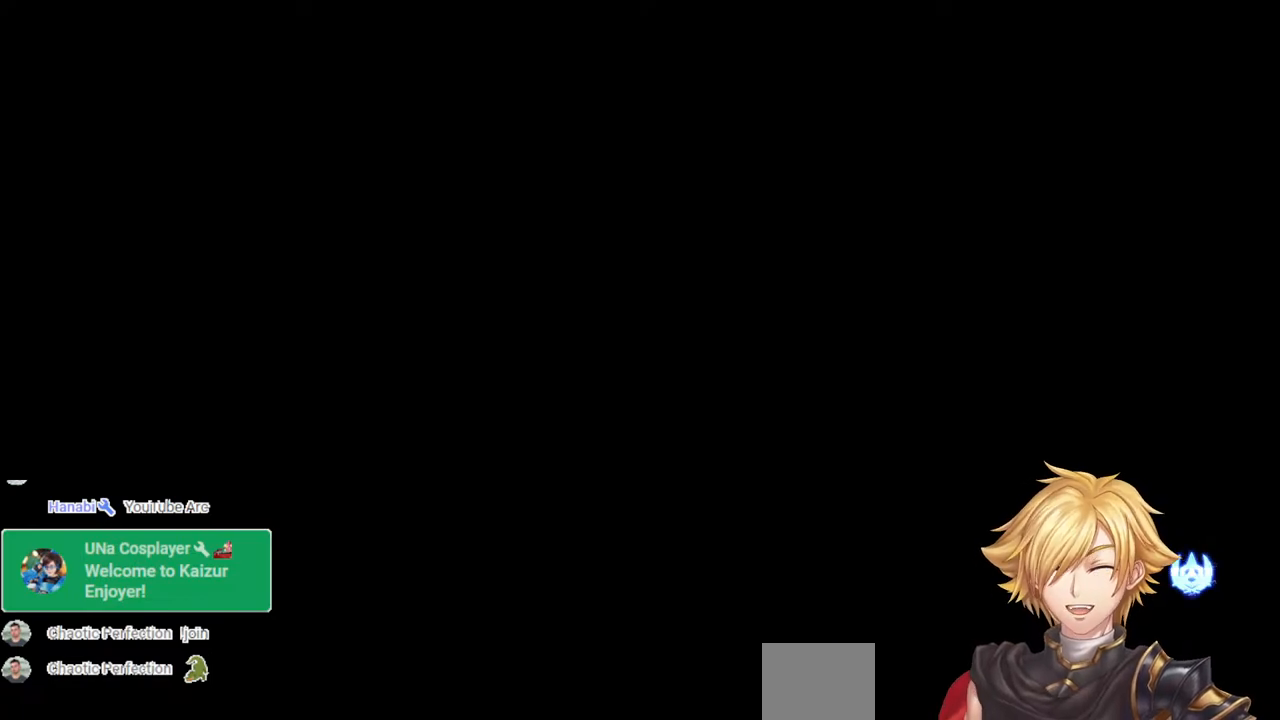
{"buttons": [], "left_stick": "center", "right_stick": "center", "events": []}
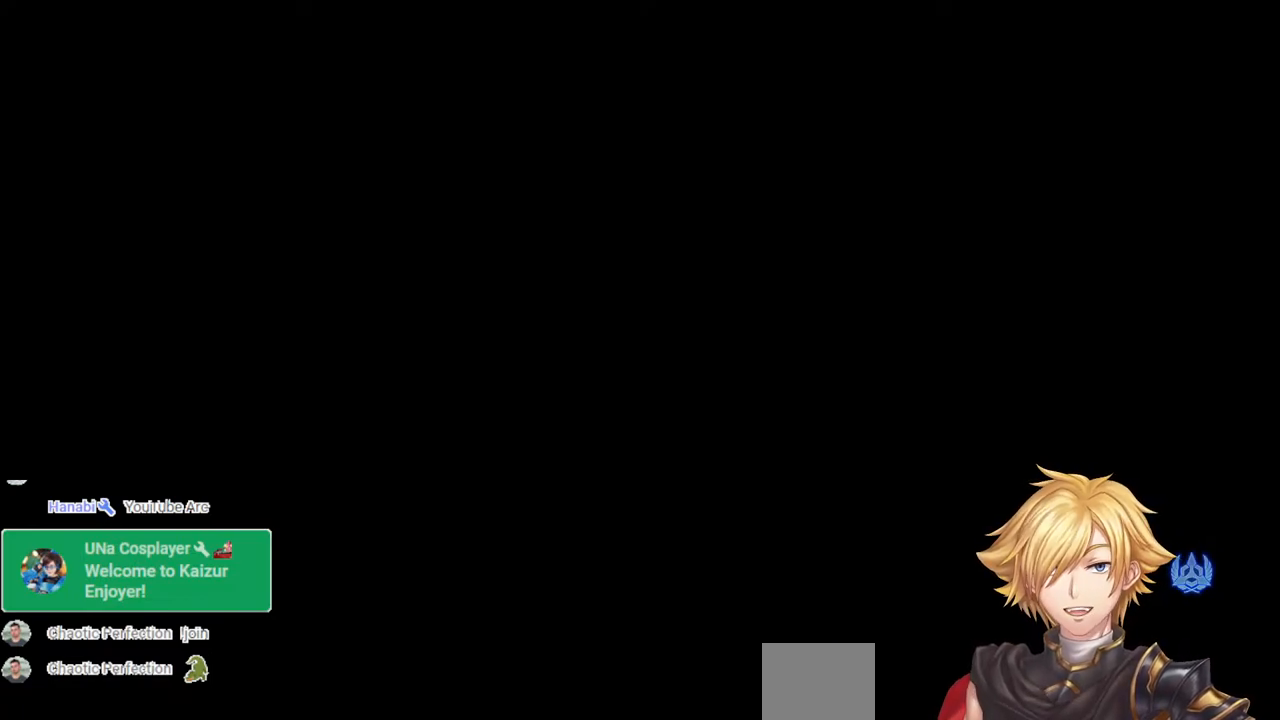
{"buttons": [], "left_stick": "center", "right_stick": "center", "events": []}
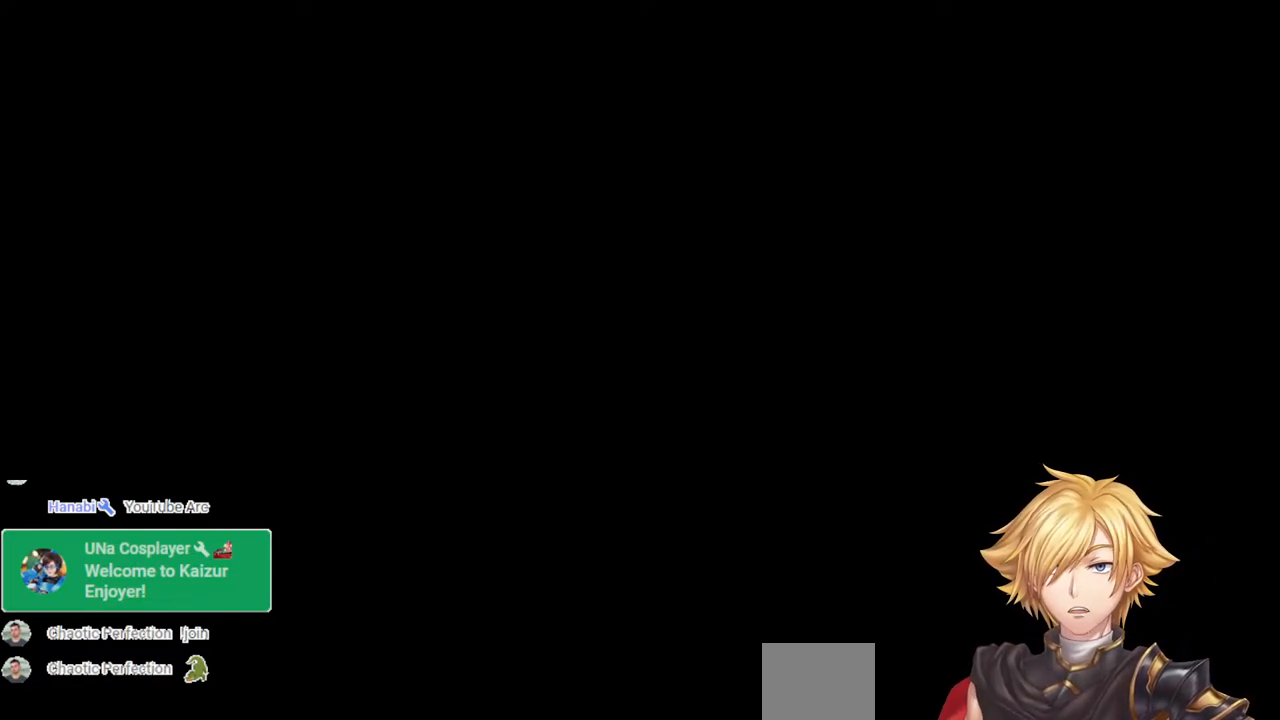
{"buttons": [], "left_stick": "center", "right_stick": "center", "events": []}
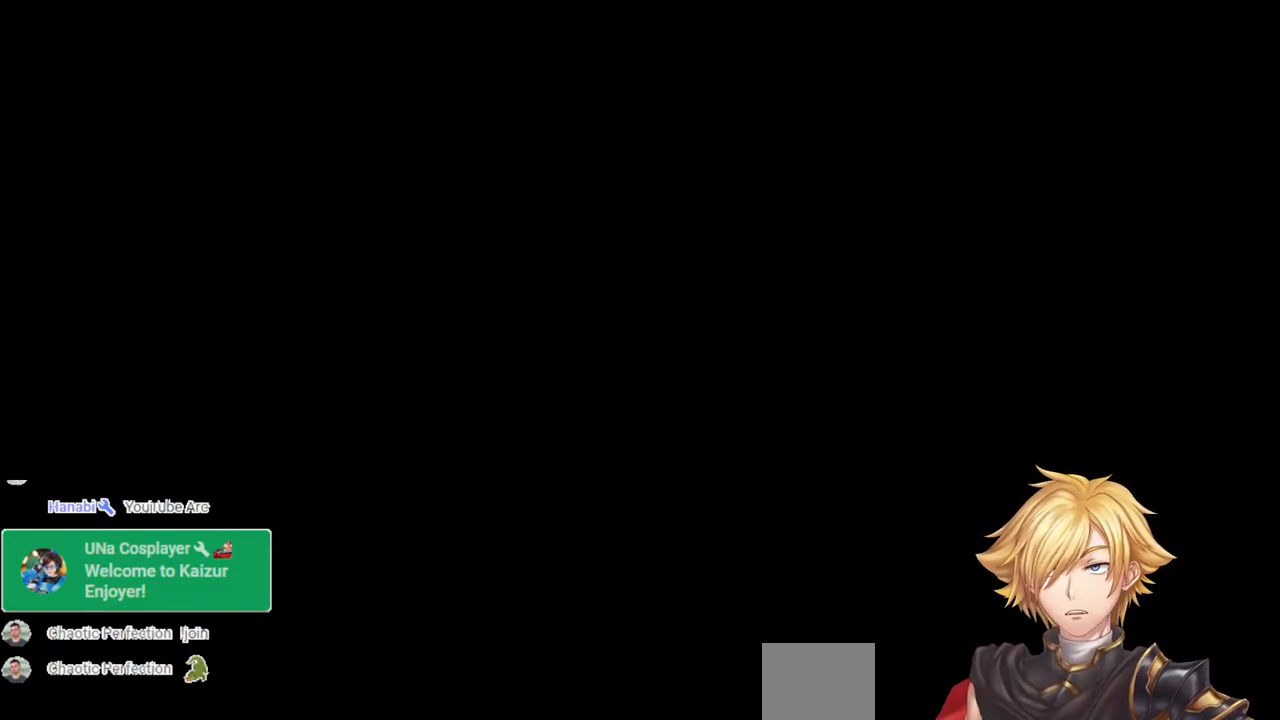
{"buttons": [], "left_stick": "center", "right_stick": "center", "events": []}
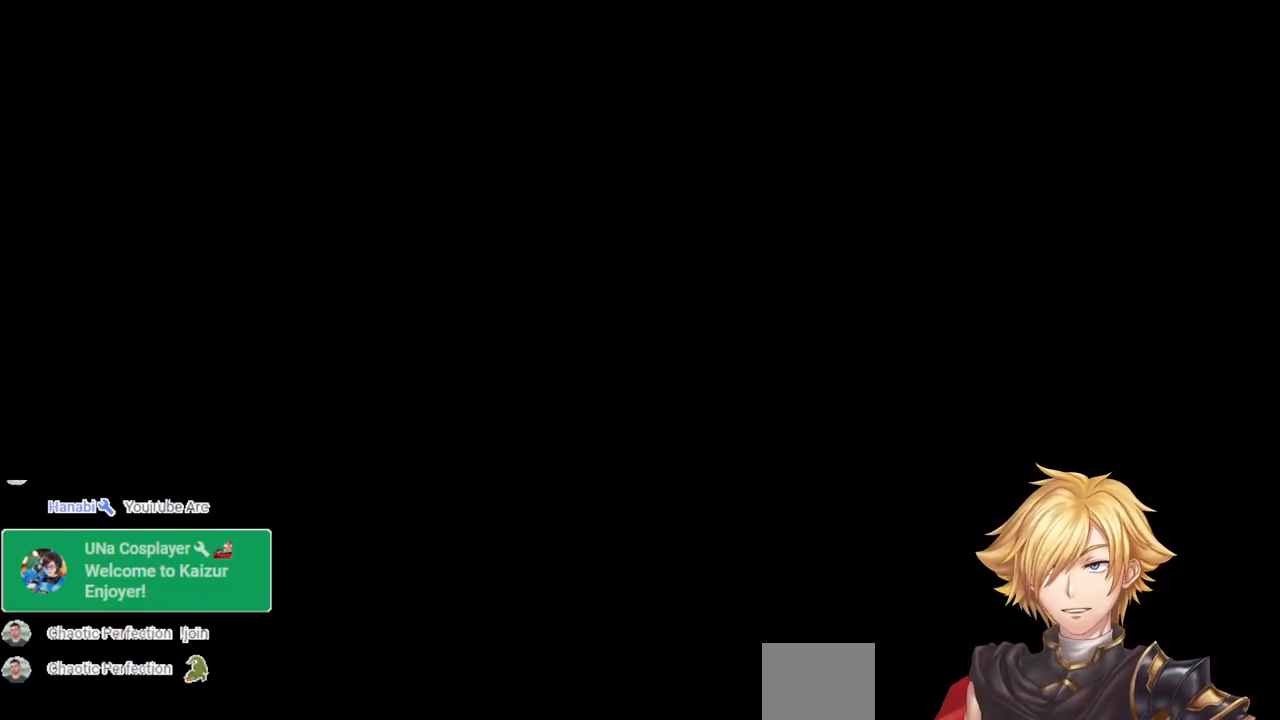
{"buttons": [], "left_stick": "center", "right_stick": "center", "events": []}
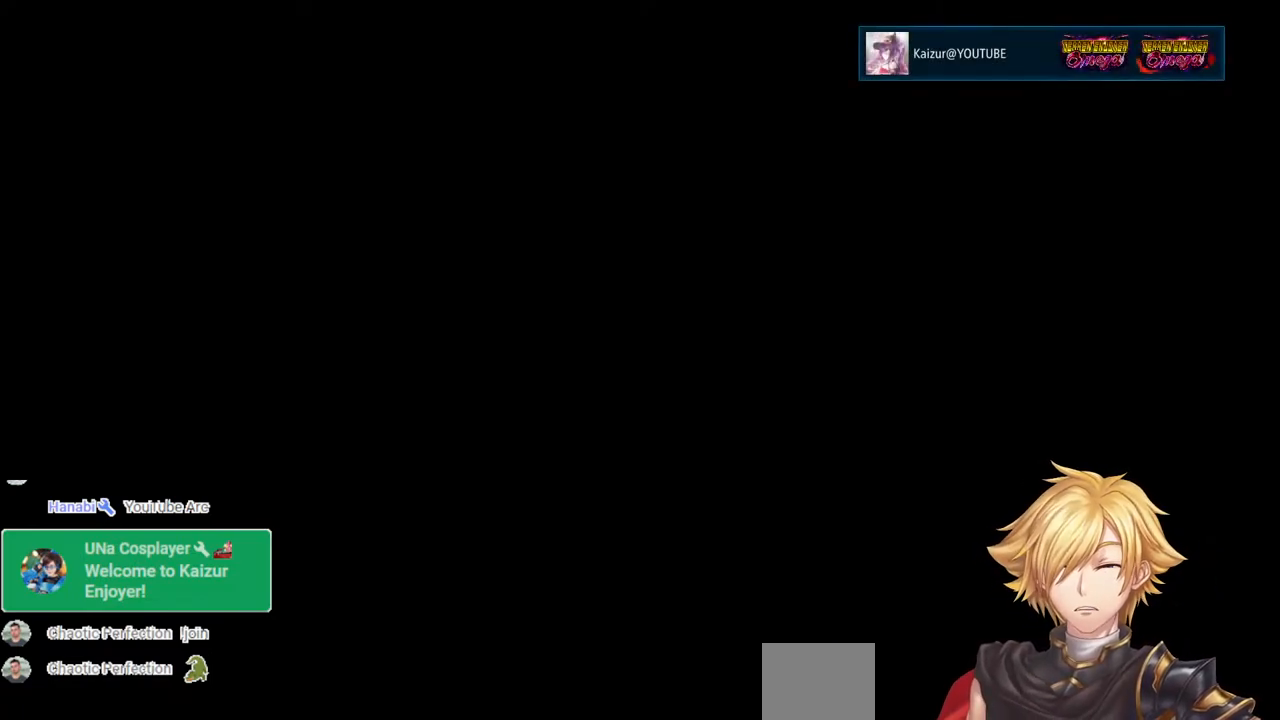
{"buttons": [], "left_stick": "center", "right_stick": "center", "events": []}
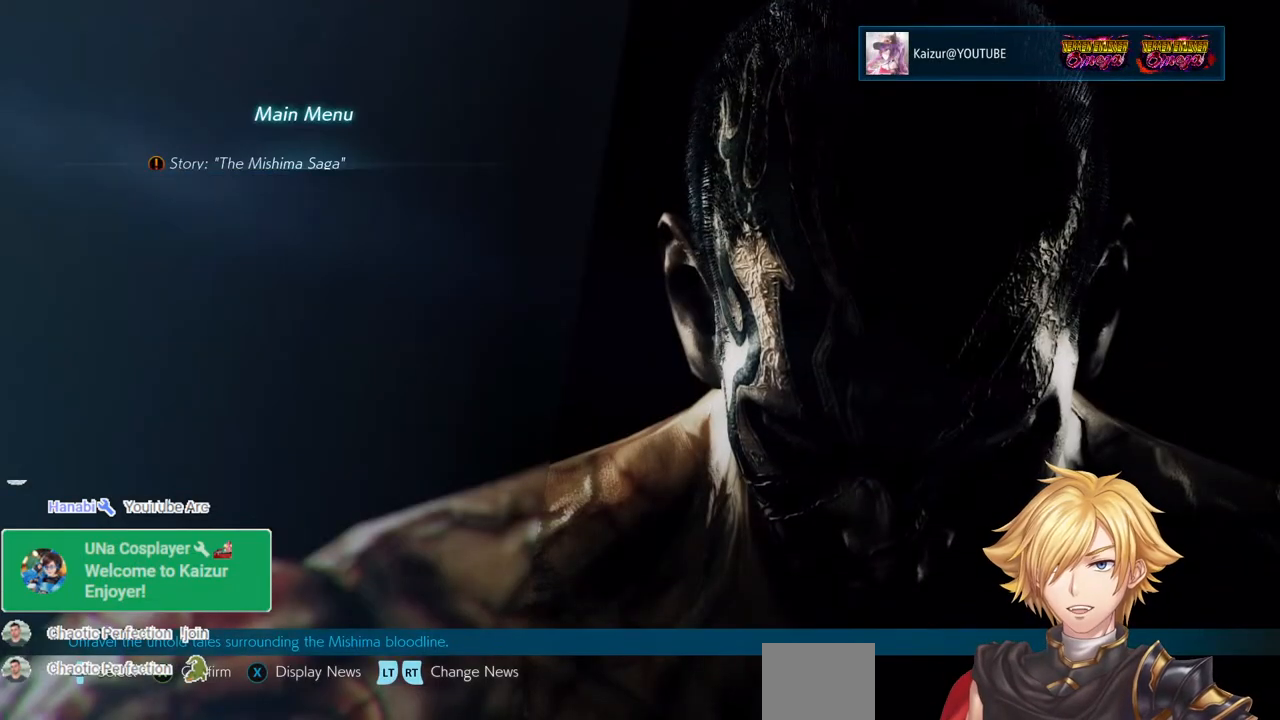
{"buttons": [], "left_stick": "center", "right_stick": "center", "events": []}
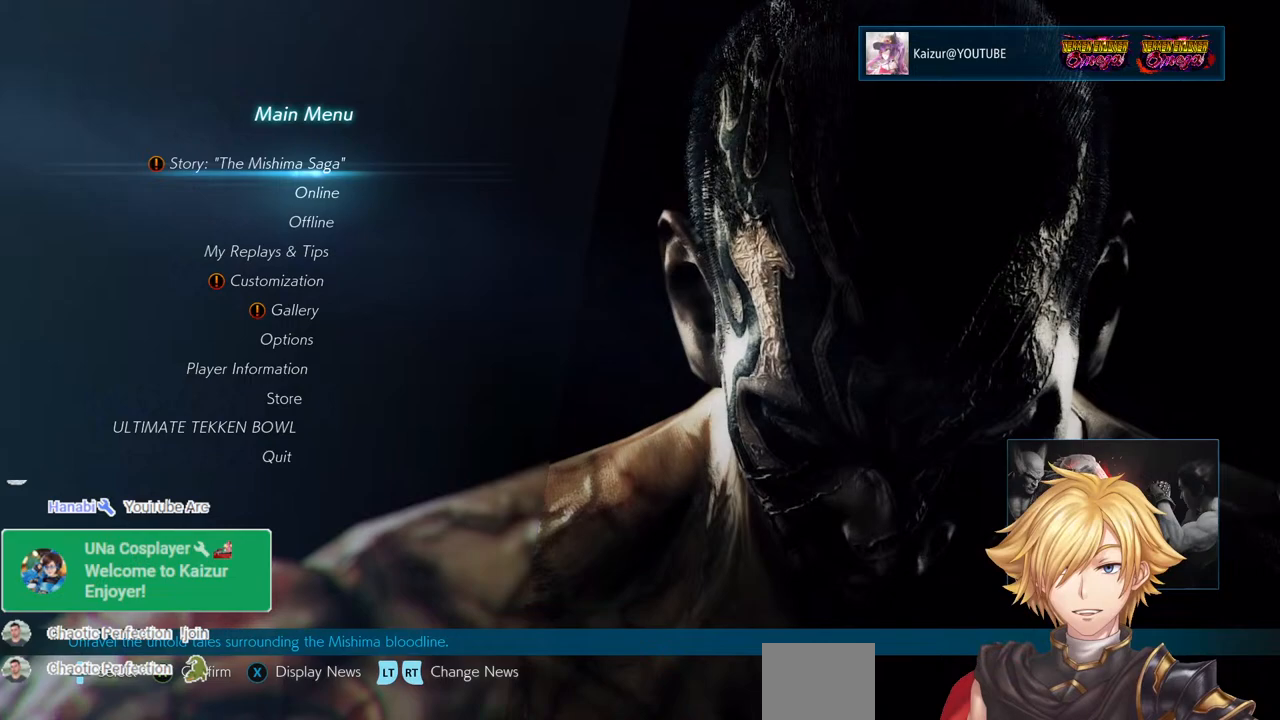
{"buttons": [], "left_stick": "center", "right_stick": "center", "events": [[133, "DPAD_DOWN", "down"], [217, "DPAD_DOWN", "up"], [283, "DPAD_DOWN", "down"], [383, "DPAD_DOWN", "up"]]}
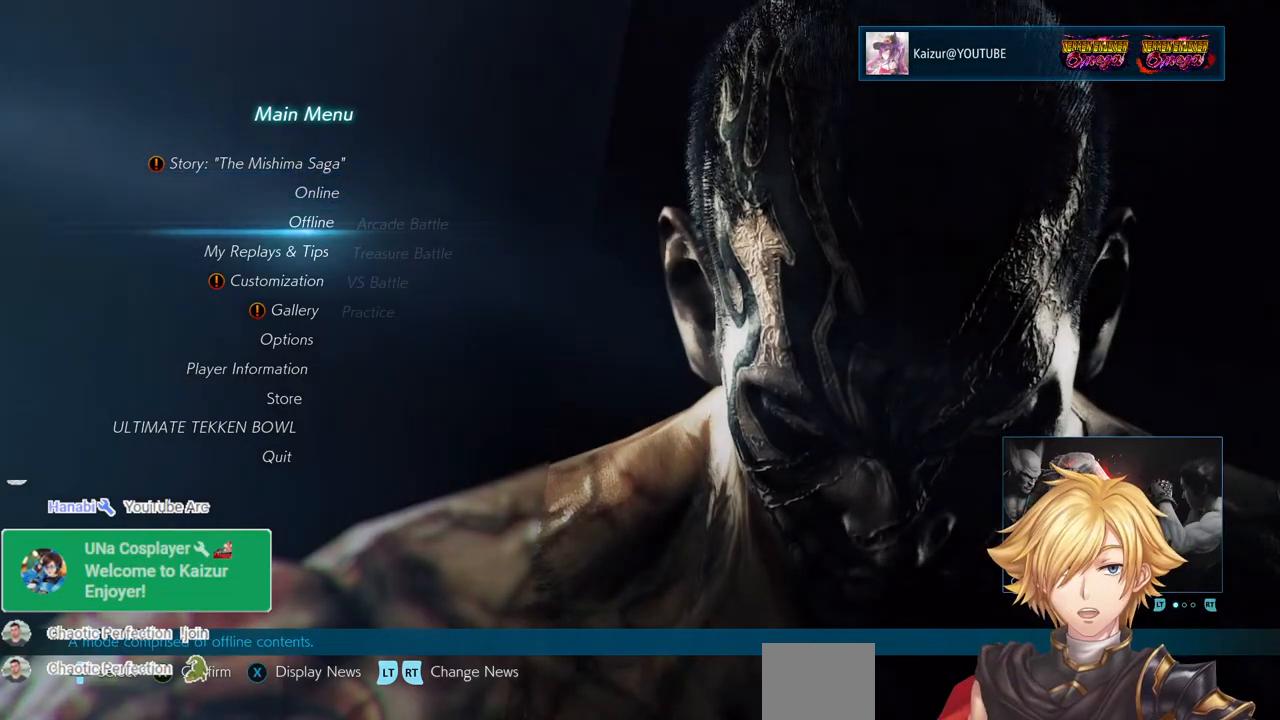
{"buttons": ["DPAD_DOWN"], "left_stick": "center", "right_stick": "center", "events": [[400, "DPAD_DOWN", "down"]]}
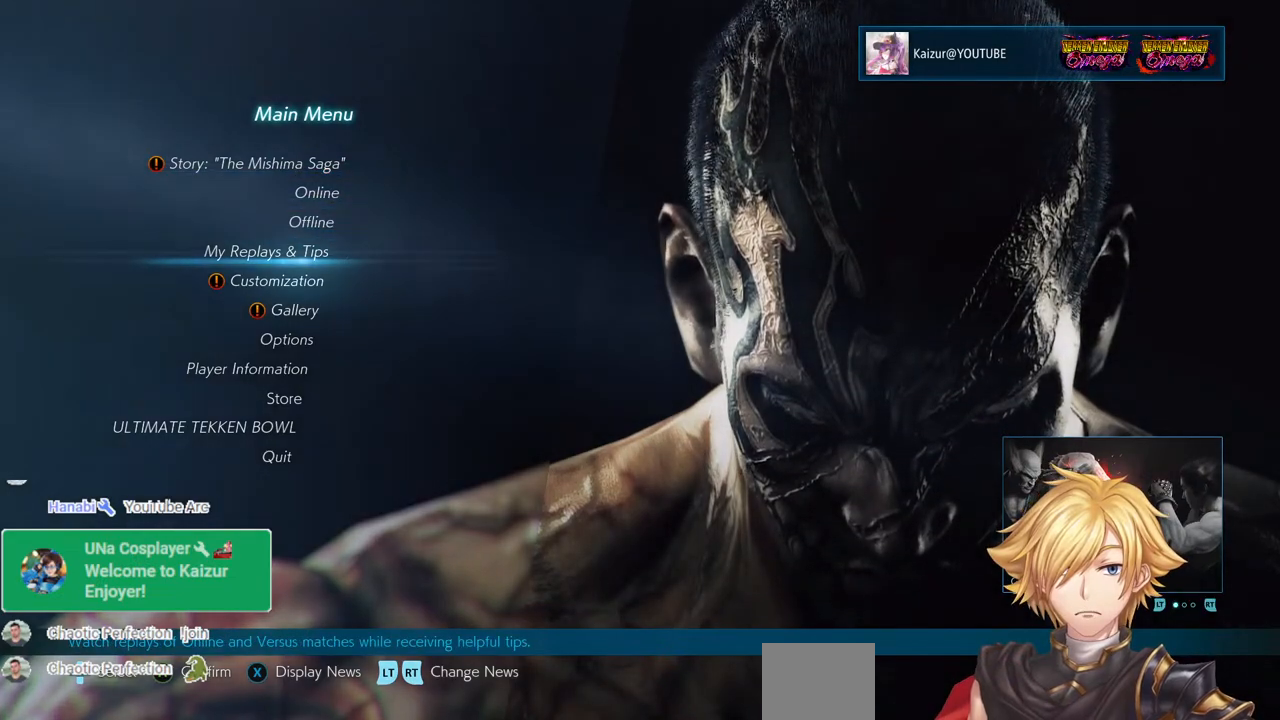
{"buttons": [], "left_stick": "center", "right_stick": "center", "events": [[17, "DPAD_DOWN", "up"]]}